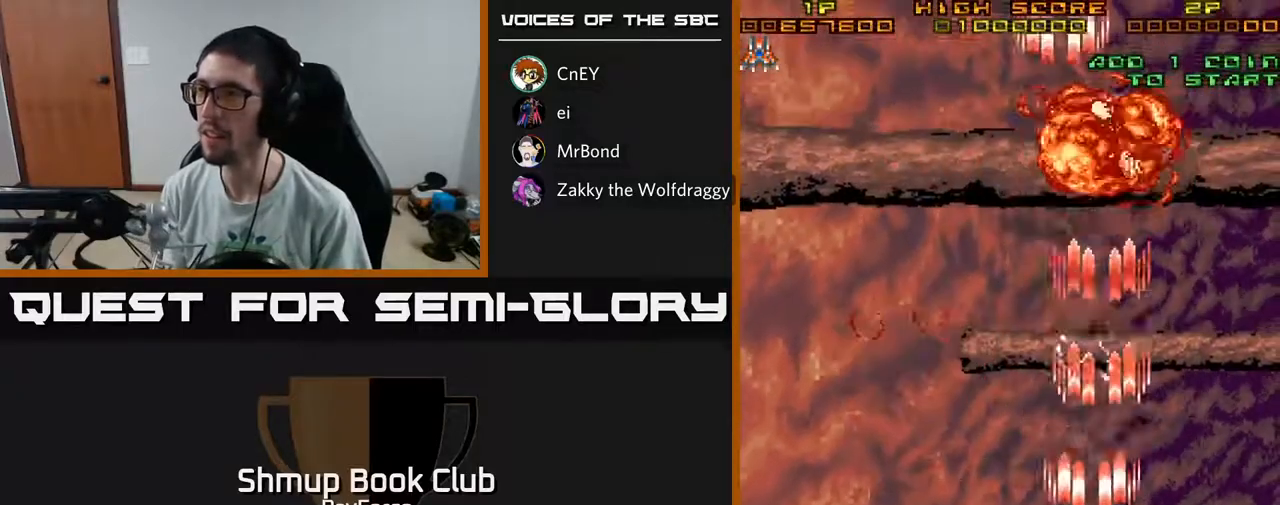
Gameplay with a controller (Xbox layout); each line is a JSON object with the inputs held at the frame after it. "events" lists button and stick changes between this image and that frame as [ms after this image, input, new state], when the widget could be followed in between. Not read: GUIDE.
{"buttons": ["A", "DPAD_LEFT"], "left_stick": "center", "right_stick": "center", "events": [[33, "DPAD_UP", "up"]]}
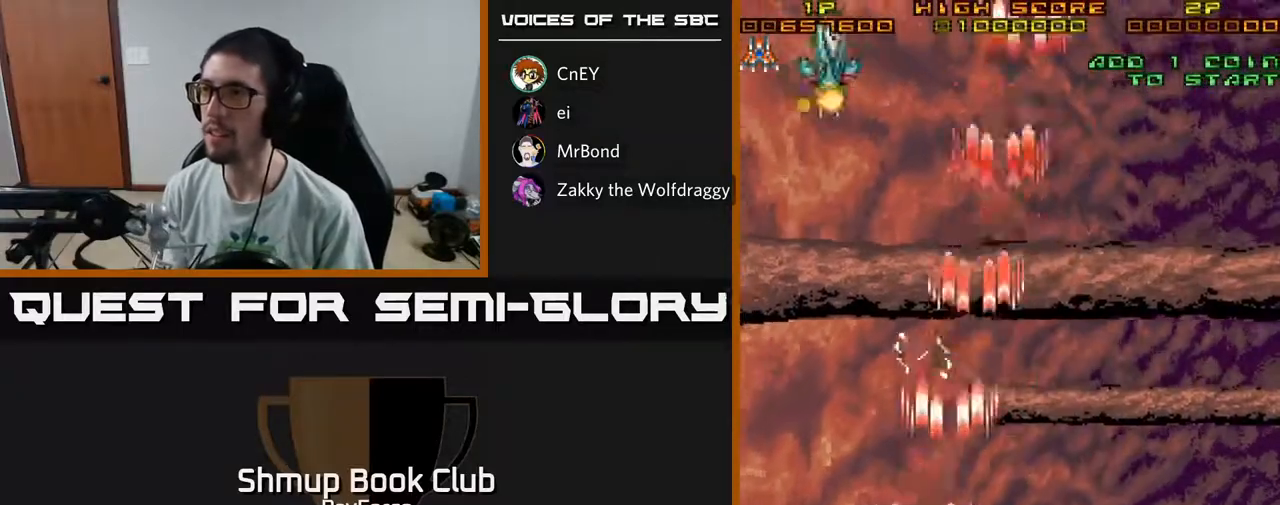
{"buttons": ["A", "DPAD_UP", "DPAD_LEFT"], "left_stick": "center", "right_stick": "center", "events": [[183, "DPAD_LEFT", "up"], [217, "DPAD_RIGHT", "down"], [233, "DPAD_UP", "down"], [267, "DPAD_RIGHT", "up"], [483, "DPAD_LEFT", "down"]]}
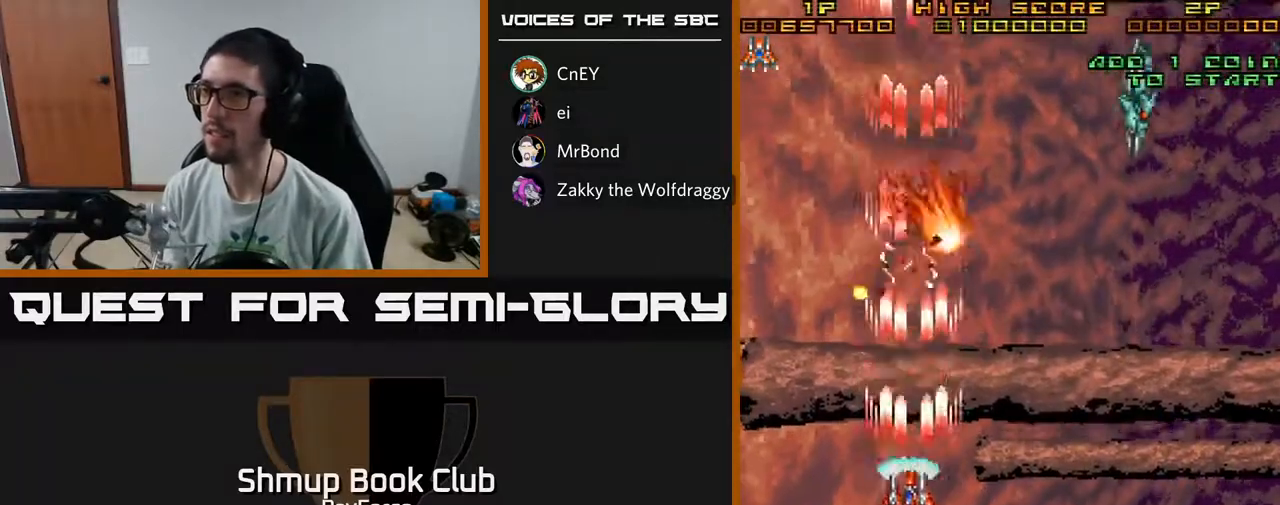
{"buttons": ["A", "DPAD_RIGHT"], "left_stick": "center", "right_stick": "center", "events": [[33, "DPAD_UP", "up"], [50, "DPAD_LEFT", "up"], [83, "DPAD_RIGHT", "down"]]}
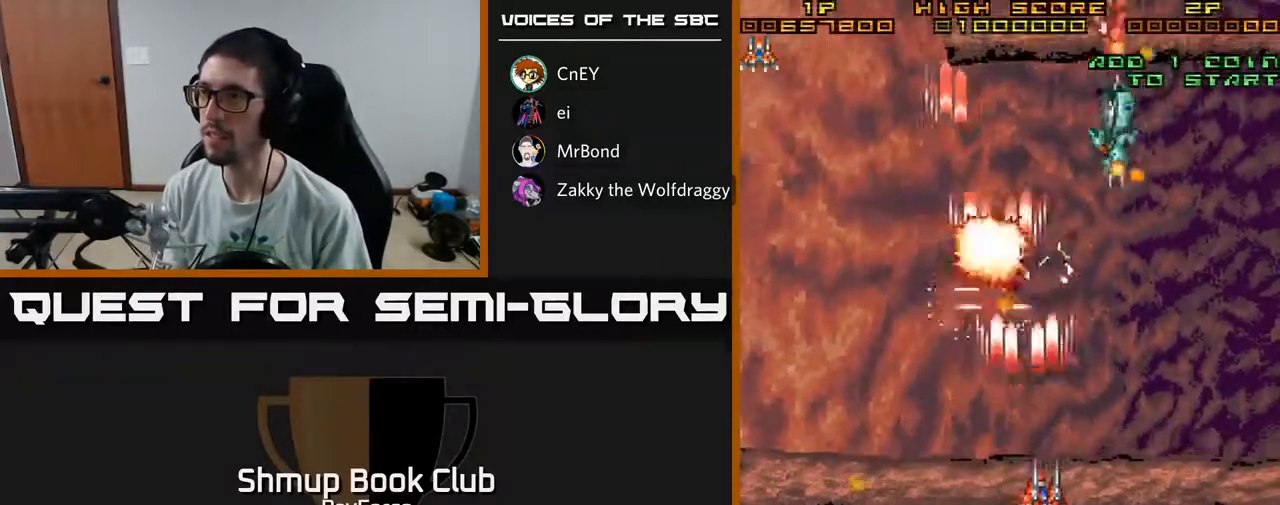
{"buttons": ["A", "DPAD_LEFT"], "left_stick": "center", "right_stick": "center", "events": [[33, "DPAD_DOWN", "down"], [83, "DPAD_RIGHT", "up"], [333, "DPAD_DOWN", "up"], [350, "DPAD_RIGHT", "down"], [417, "DPAD_UP", "down"], [450, "DPAD_RIGHT", "up"], [500, "DPAD_LEFT", "down"], [500, "DPAD_UP", "up"]]}
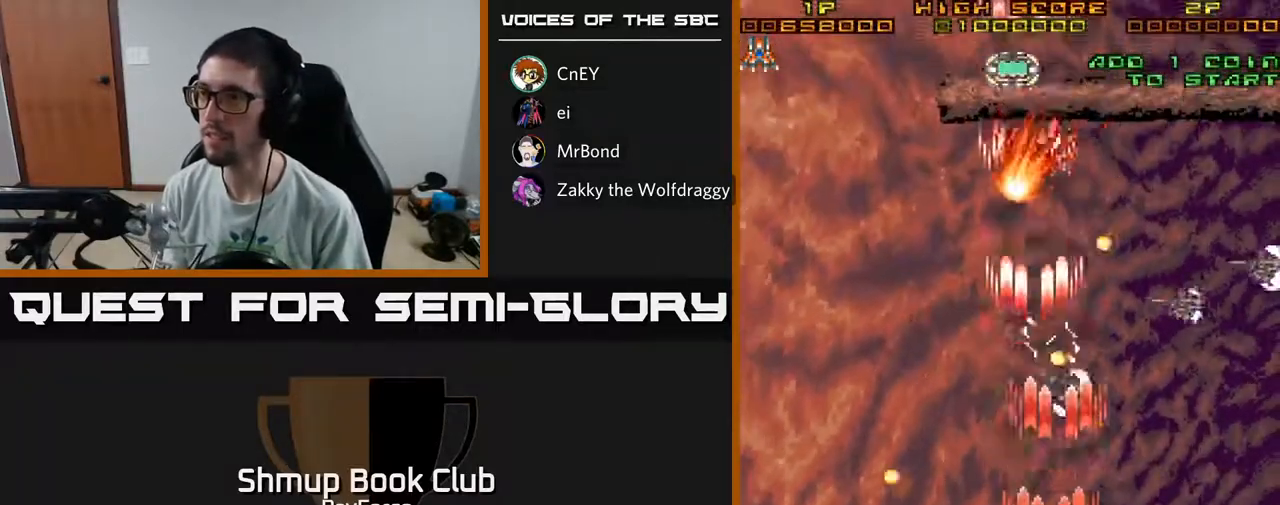
{"buttons": ["A", "DPAD_RIGHT"], "left_stick": "center", "right_stick": "center"}
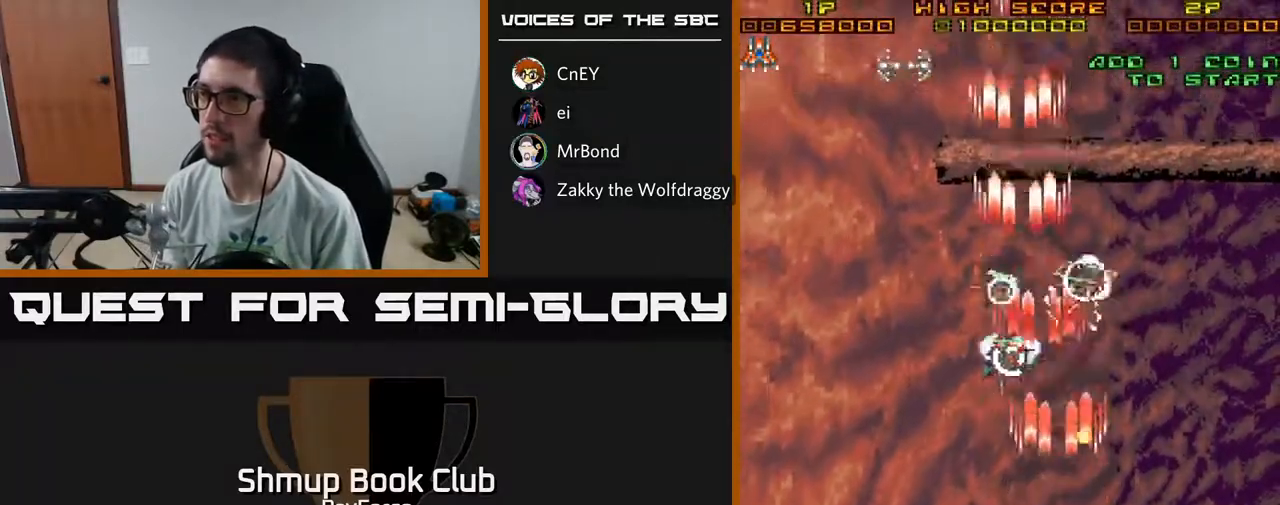
{"buttons": ["A", "DPAD_LEFT"], "left_stick": "center", "right_stick": "center", "events": [[33, "DPAD_DOWN", "down"], [217, "DPAD_DOWN", "up"], [250, "DPAD_RIGHT", "up"], [283, "DPAD_UP", "down"], [367, "DPAD_LEFT", "down"], [433, "DPAD_UP", "up"]]}
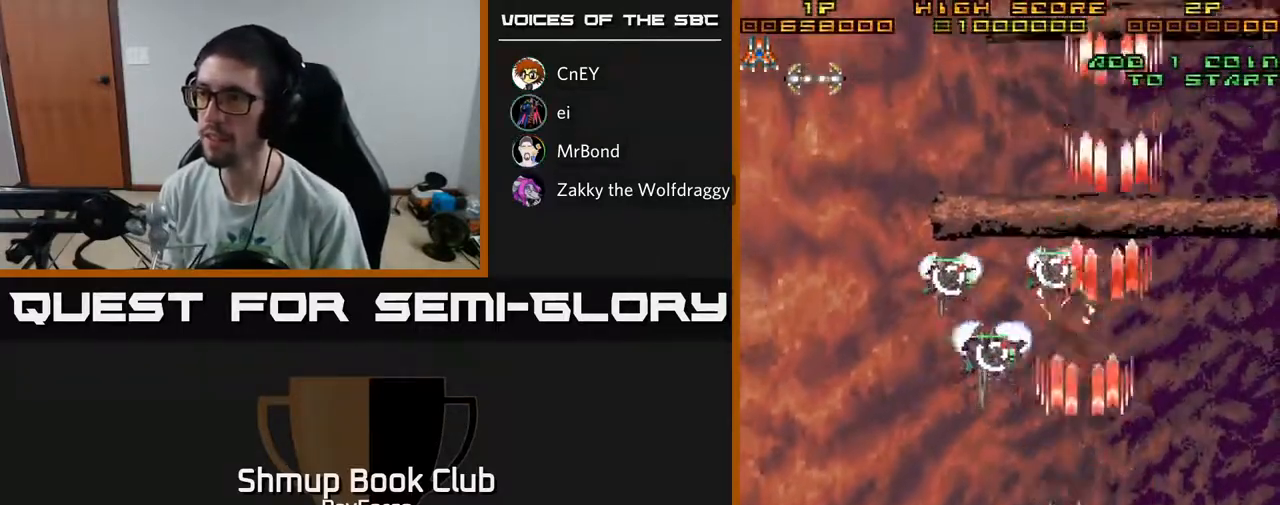
{"buttons": ["A", "DPAD_UP", "DPAD_LEFT"], "left_stick": "center", "right_stick": "center", "events": [[233, "DPAD_UP", "down"]]}
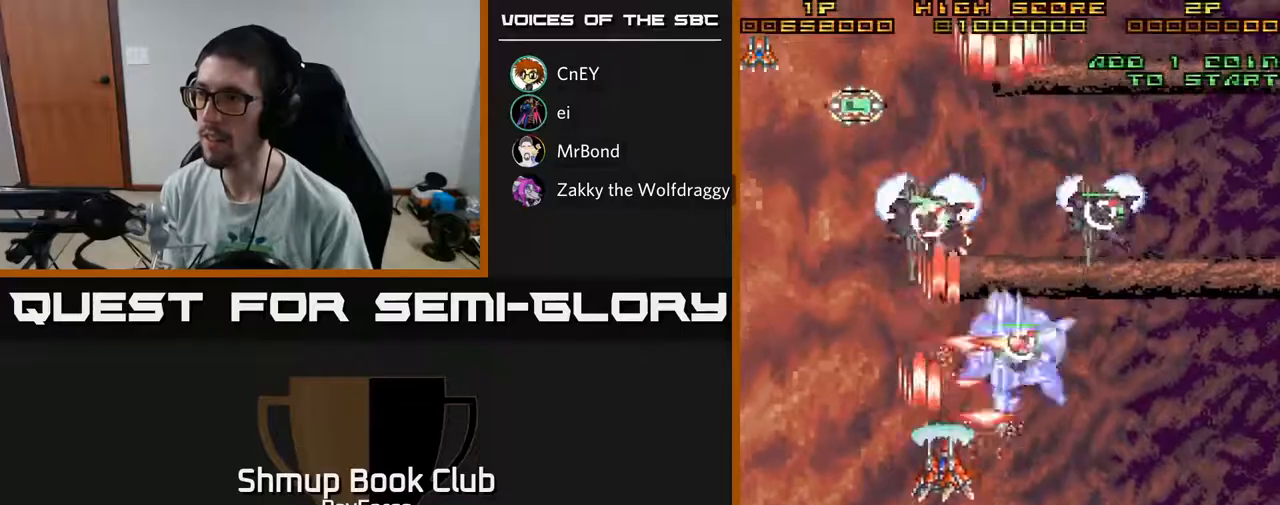
{"buttons": ["A", "DPAD_DOWN", "DPAD_RIGHT"], "left_stick": "center", "right_stick": "center", "events": [[33, "X", "down"], [83, "DPAD_UP", "up"], [167, "DPAD_DOWN", "down"], [167, "X", "up"], [200, "DPAD_LEFT", "up"], [267, "DPAD_RIGHT", "down"]]}
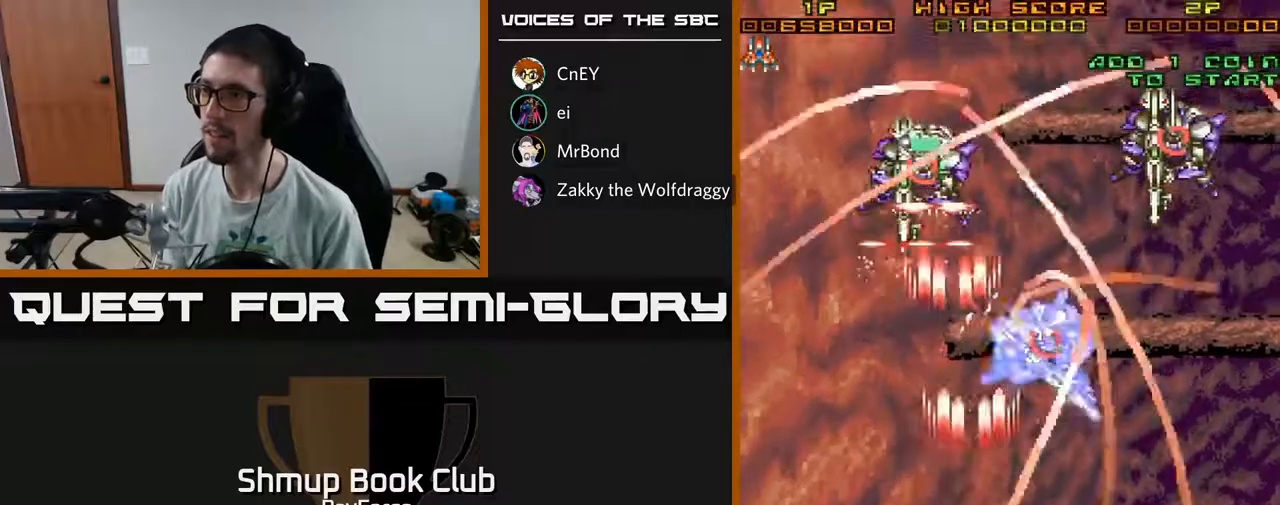
{"buttons": ["A", "DPAD_DOWN"], "left_stick": "center", "right_stick": "center", "events": [[233, "DPAD_RIGHT", "up"]]}
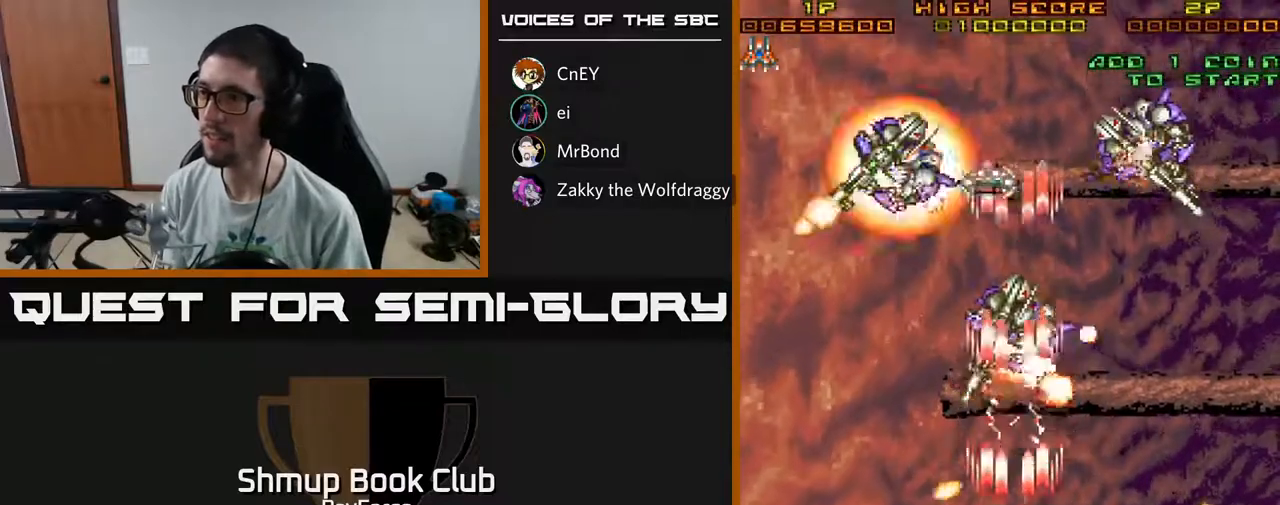
{"buttons": ["A", "DPAD_UP", "DPAD_LEFT"], "left_stick": "center", "right_stick": "center", "events": [[83, "DPAD_DOWN", "up"], [83, "DPAD_LEFT", "down"], [300, "DPAD_LEFT", "up"], [333, "DPAD_RIGHT", "down"], [450, "DPAD_RIGHT", "up"], [467, "DPAD_UP", "down"], [500, "DPAD_LEFT", "down"]]}
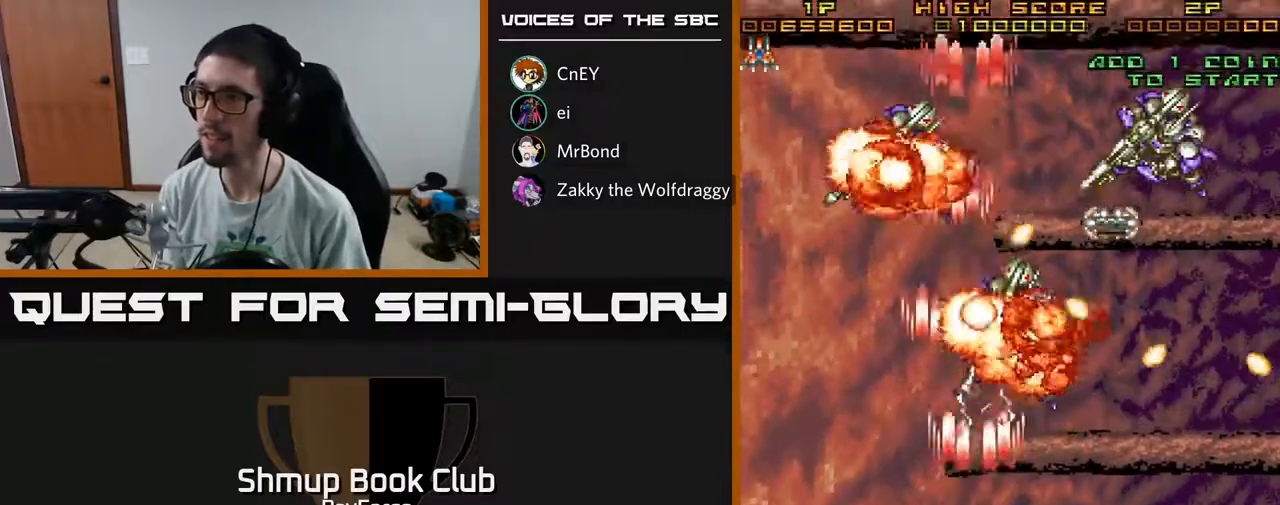
{"buttons": ["A", "DPAD_UP", "DPAD_RIGHT"], "left_stick": "center", "right_stick": "center", "events": [[183, "DPAD_UP", "up"], [200, "DPAD_LEFT", "up"], [217, "DPAD_DOWN", "down"], [233, "DPAD_RIGHT", "down"], [350, "DPAD_DOWN", "up"], [483, "DPAD_UP", "down"]]}
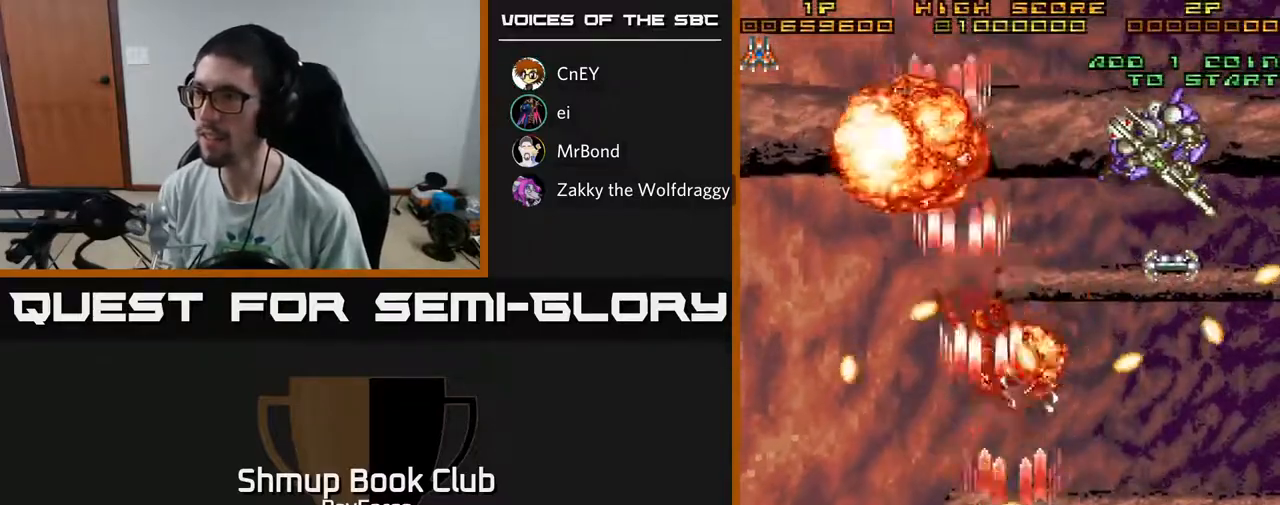
{"buttons": ["A"], "left_stick": "center", "right_stick": "center", "events": [[167, "DPAD_UP", "up"], [350, "DPAD_DOWN", "down"], [483, "DPAD_DOWN", "up"], [500, "DPAD_RIGHT", "up"]]}
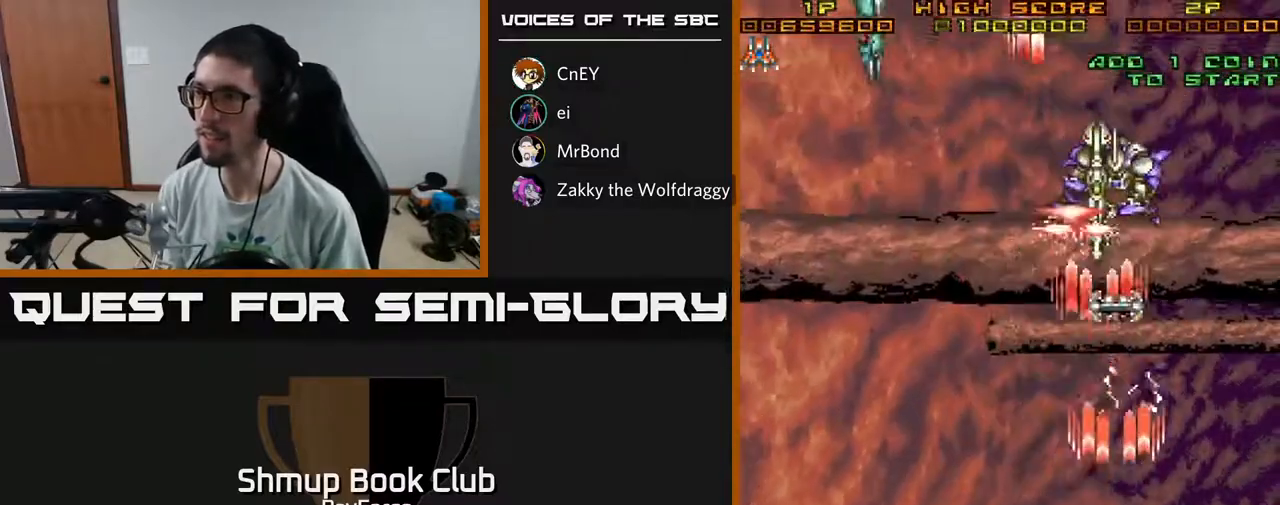
{"buttons": ["A", "DPAD_UP", "DPAD_LEFT"], "left_stick": "center", "right_stick": "center", "events": [[17, "DPAD_UP", "down"], [117, "DPAD_LEFT", "down"], [233, "DPAD_LEFT", "up"], [450, "DPAD_LEFT", "down"]]}
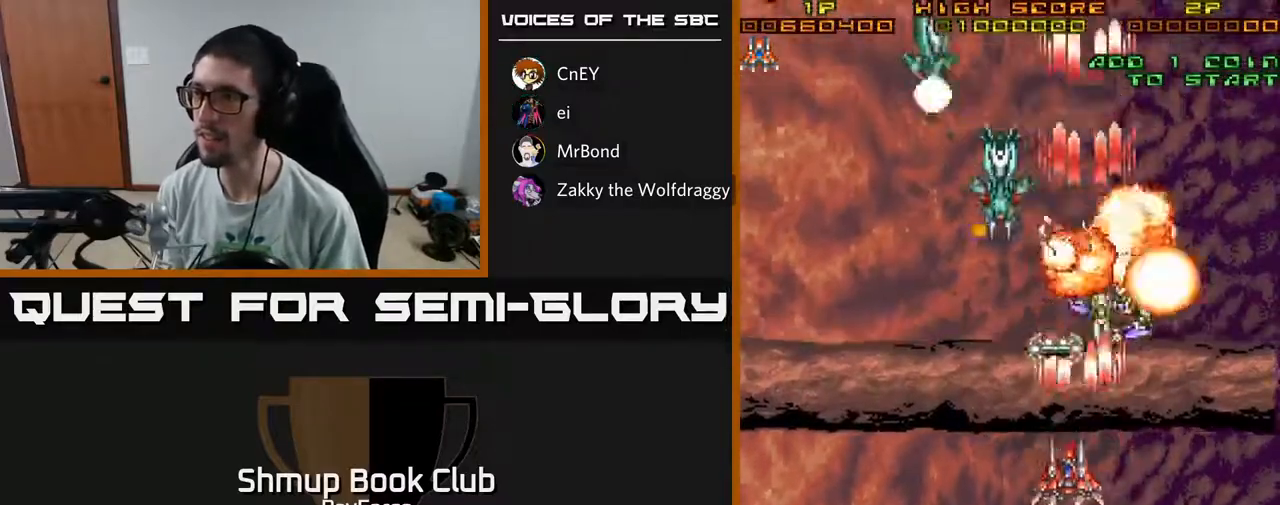
{"buttons": ["A", "DPAD_UP"], "left_stick": "center", "right_stick": "center", "events": [[167, "DPAD_UP", "up"], [367, "DPAD_UP", "down"], [383, "DPAD_LEFT", "up"]]}
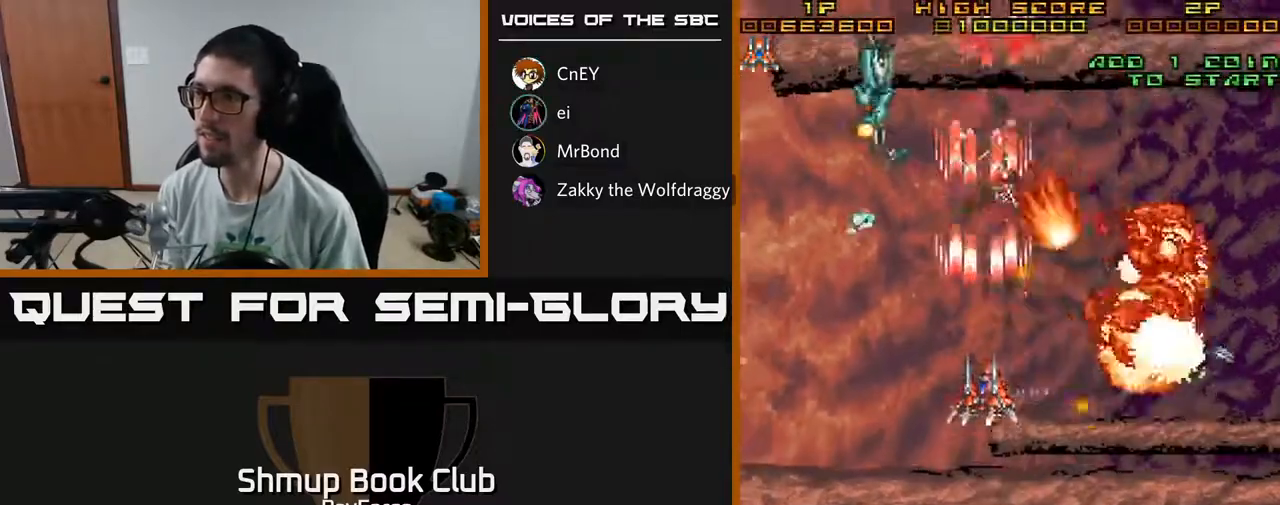
{"buttons": ["A", "DPAD_DOWN"], "left_stick": "center", "right_stick": "center", "events": [[33, "DPAD_UP", "up"], [67, "DPAD_DOWN", "down"]]}
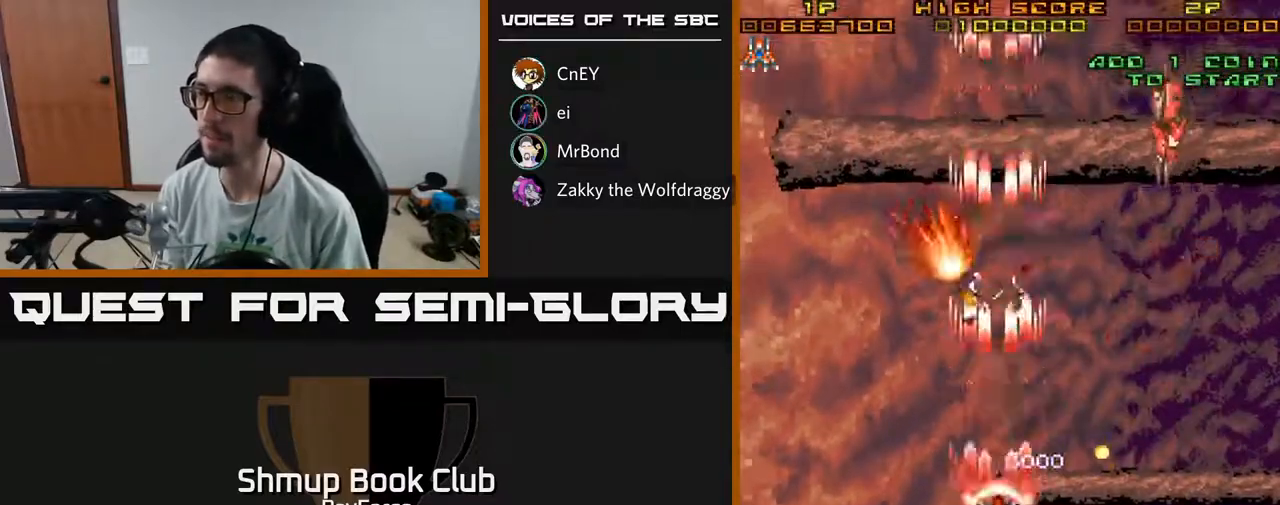
{"buttons": ["A", "DPAD_LEFT"], "left_stick": "center", "right_stick": "center", "events": [[17, "DPAD_RIGHT", "down"], [83, "DPAD_DOWN", "up"], [167, "DPAD_DOWN", "down"], [250, "DPAD_RIGHT", "up"], [367, "DPAD_LEFT", "down"], [450, "DPAD_DOWN", "up"]]}
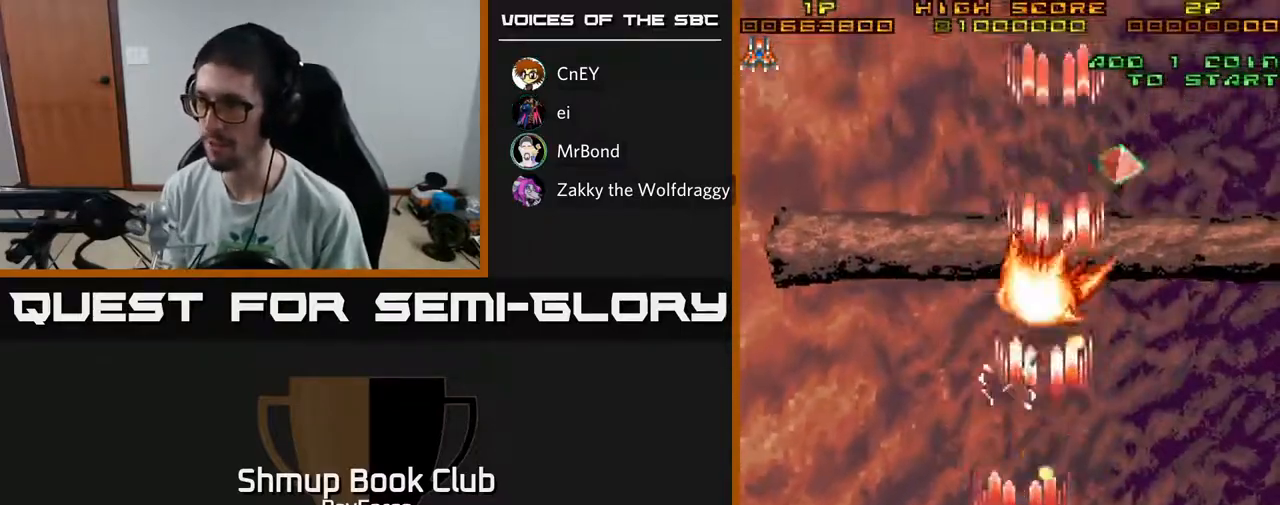
{"buttons": ["A", "DPAD_DOWN", "DPAD_RIGHT"], "left_stick": "center", "right_stick": "center"}
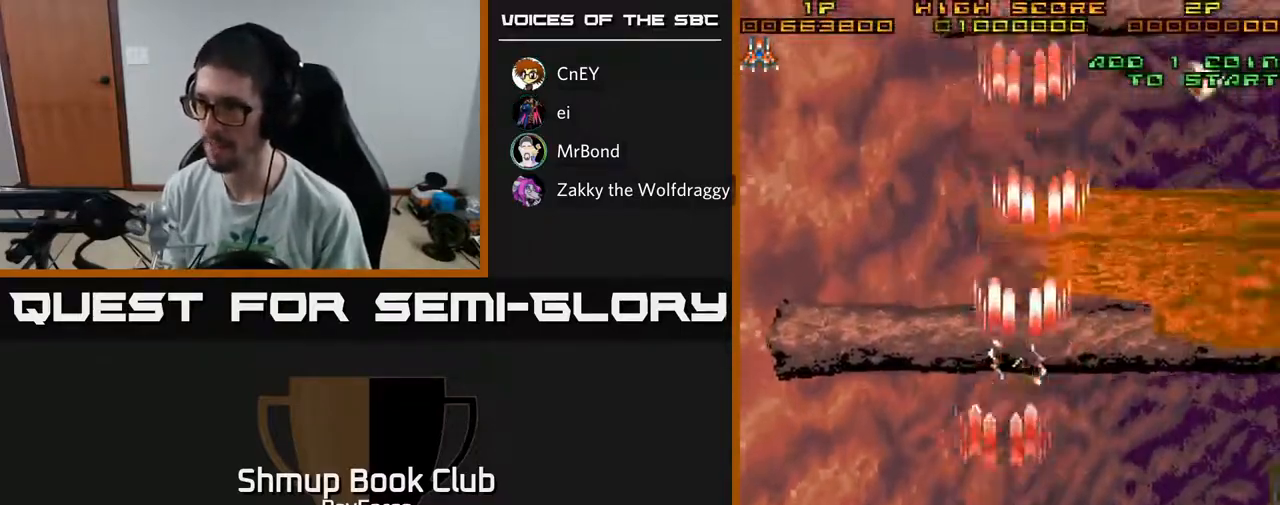
{"buttons": ["A", "DPAD_UP", "DPAD_RIGHT"], "left_stick": "center", "right_stick": "center", "events": [[33, "DPAD_DOWN", "up"], [400, "DPAD_UP", "down"]]}
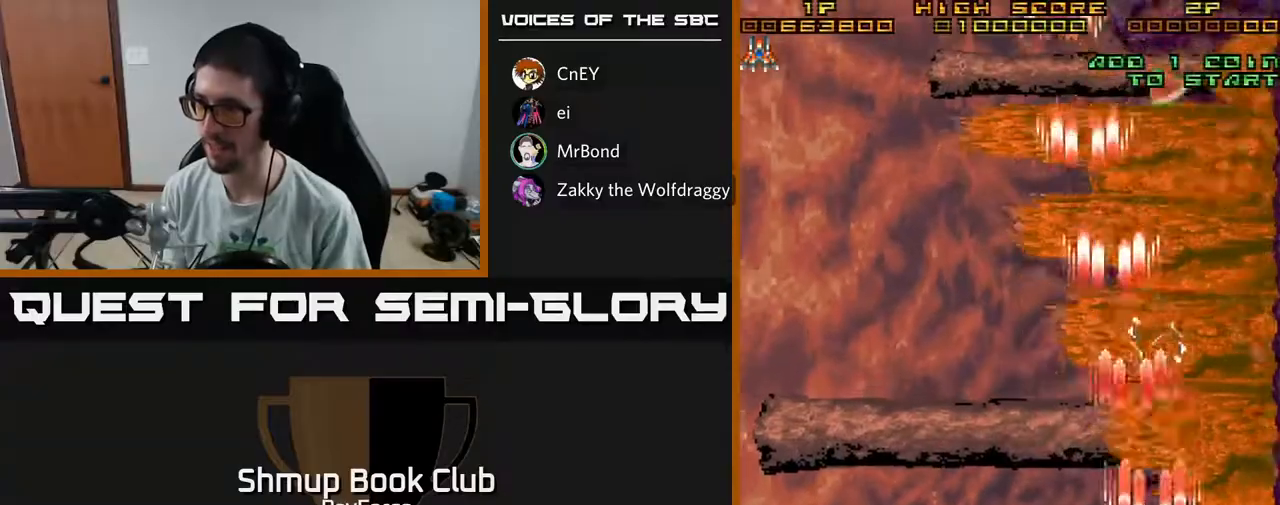
{"buttons": ["A", "DPAD_RIGHT"], "left_stick": "center", "right_stick": "center", "events": [[83, "DPAD_UP", "up"], [117, "DPAD_UP", "down"], [317, "DPAD_UP", "up"]]}
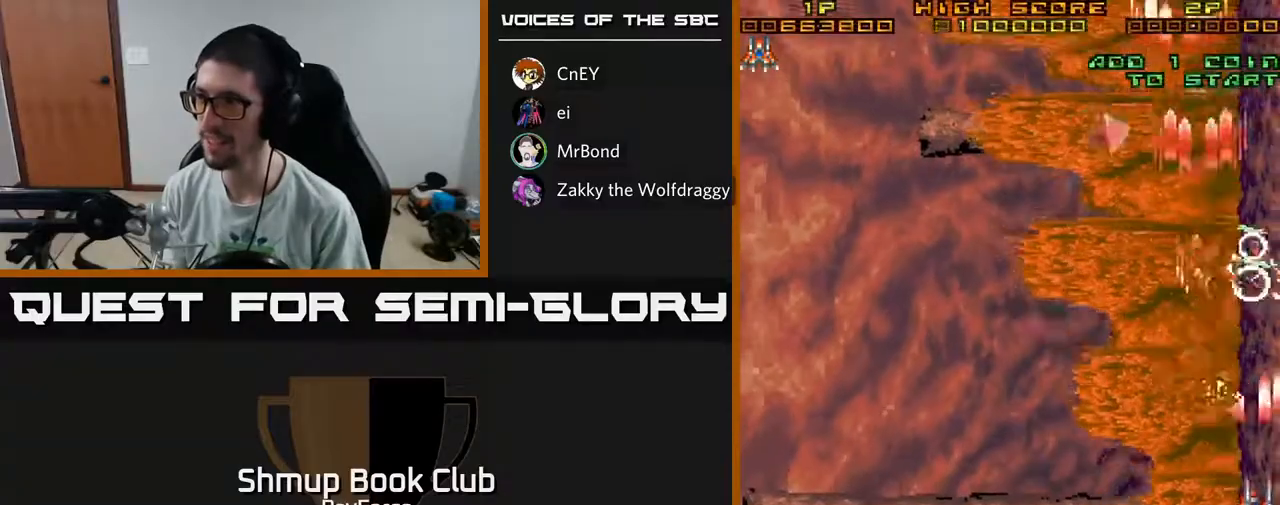
{"buttons": ["A", "DPAD_UP"], "left_stick": "center", "right_stick": "center", "events": [[17, "DPAD_UP", "down"], [117, "DPAD_RIGHT", "up"]]}
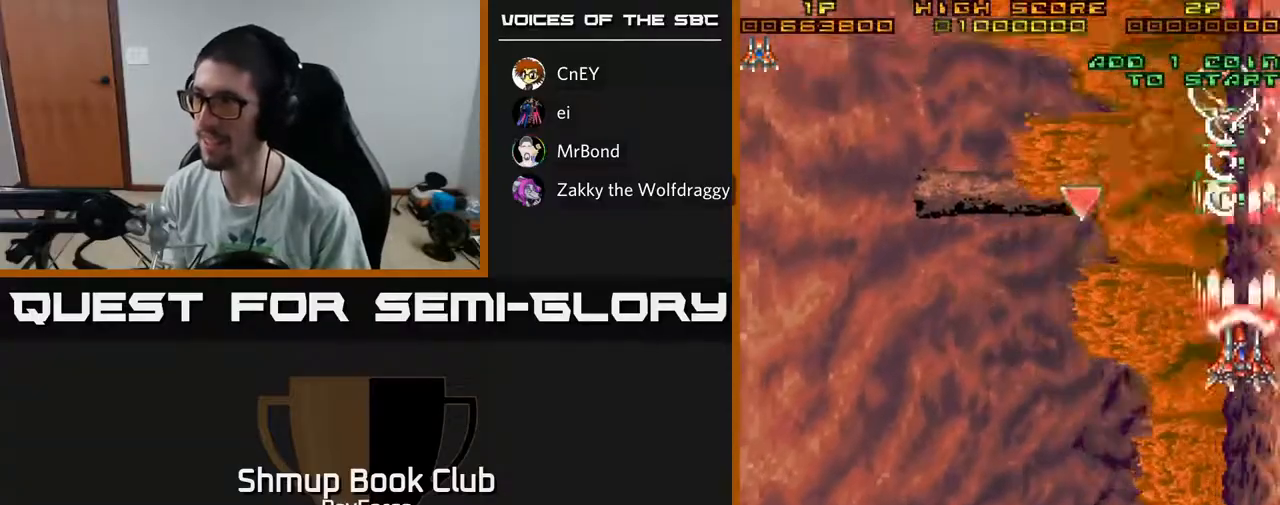
{"buttons": ["A", "DPAD_LEFT"], "left_stick": "center", "right_stick": "center", "events": [[67, "DPAD_RIGHT", "down"], [67, "DPAD_UP", "up"], [100, "DPAD_DOWN", "down"], [117, "DPAD_RIGHT", "up"], [317, "DPAD_LEFT", "down"], [317, "X", "down"], [350, "DPAD_DOWN", "up"], [467, "X", "up"]]}
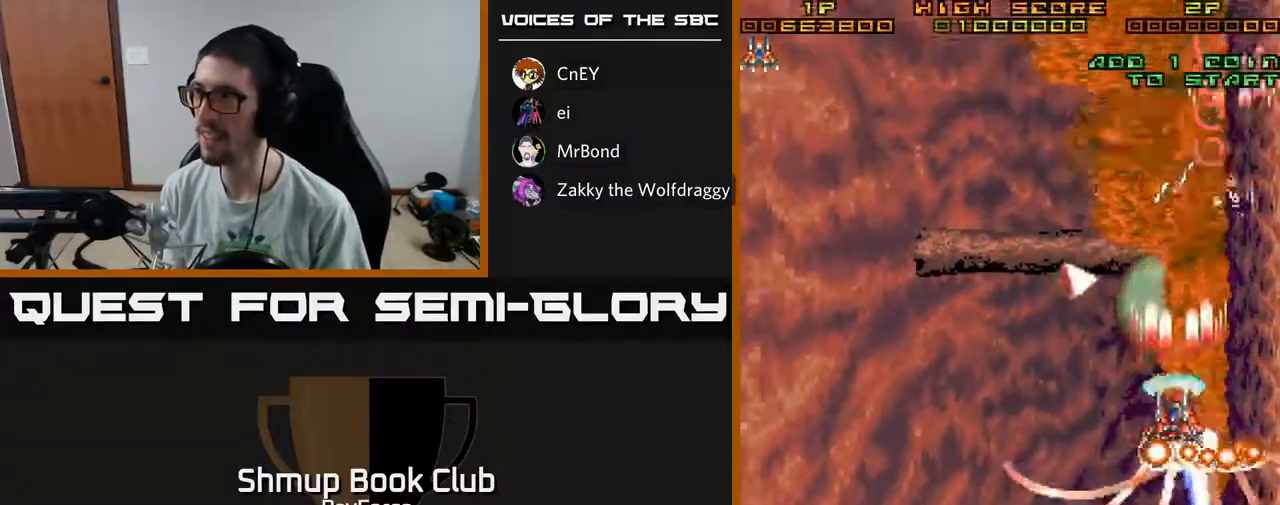
{"buttons": ["A", "DPAD_RIGHT"], "left_stick": "center", "right_stick": "center", "events": [[117, "DPAD_UP", "down"], [383, "DPAD_LEFT", "up"], [433, "DPAD_RIGHT", "down"], [450, "DPAD_UP", "up"]]}
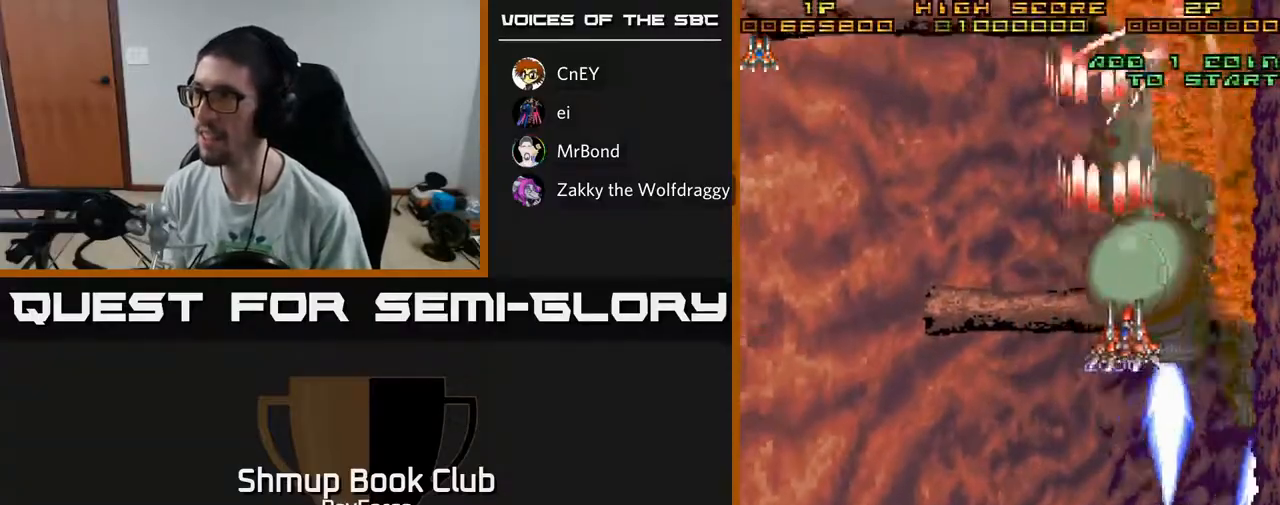
{"buttons": ["A", "DPAD_DOWN", "DPAD_RIGHT"], "left_stick": "center", "right_stick": "center", "events": [[133, "DPAD_DOWN", "down"], [333, "DPAD_RIGHT", "up"], [400, "DPAD_RIGHT", "down"]]}
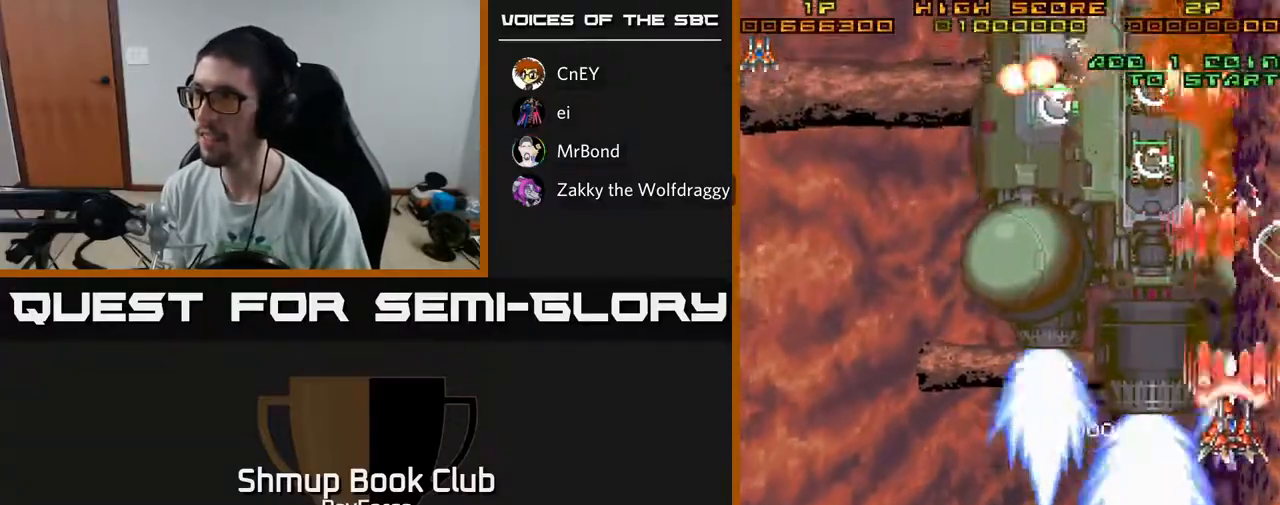
{"buttons": ["A", "DPAD_DOWN", "DPAD_LEFT"], "left_stick": "center", "right_stick": "center"}
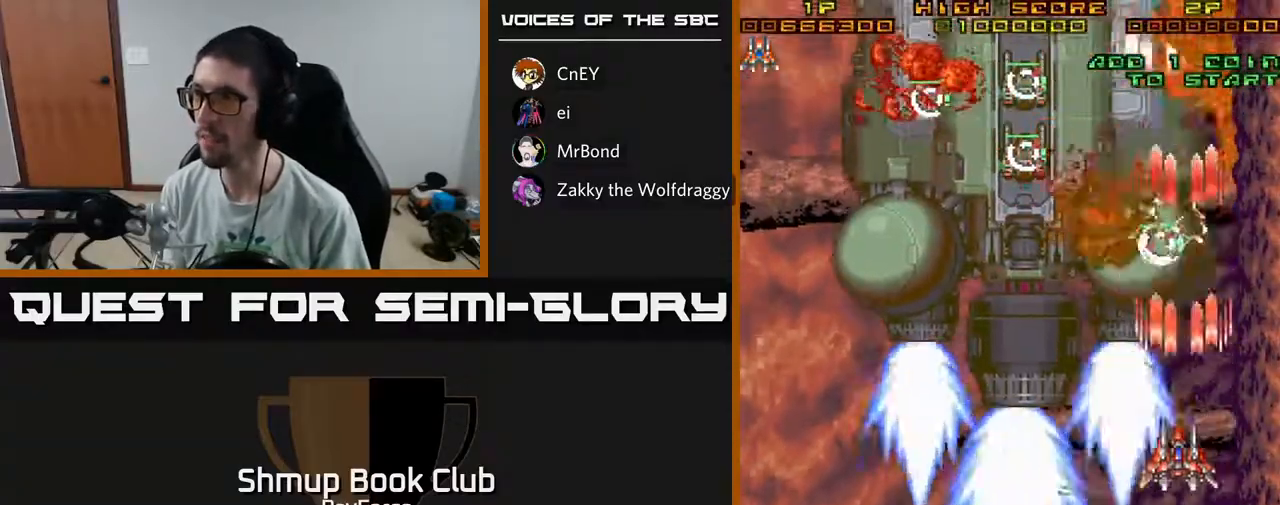
{"buttons": ["A", "DPAD_LEFT"], "left_stick": "center", "right_stick": "center", "events": [[83, "DPAD_DOWN", "up"], [117, "X", "down"], [283, "X", "up"]]}
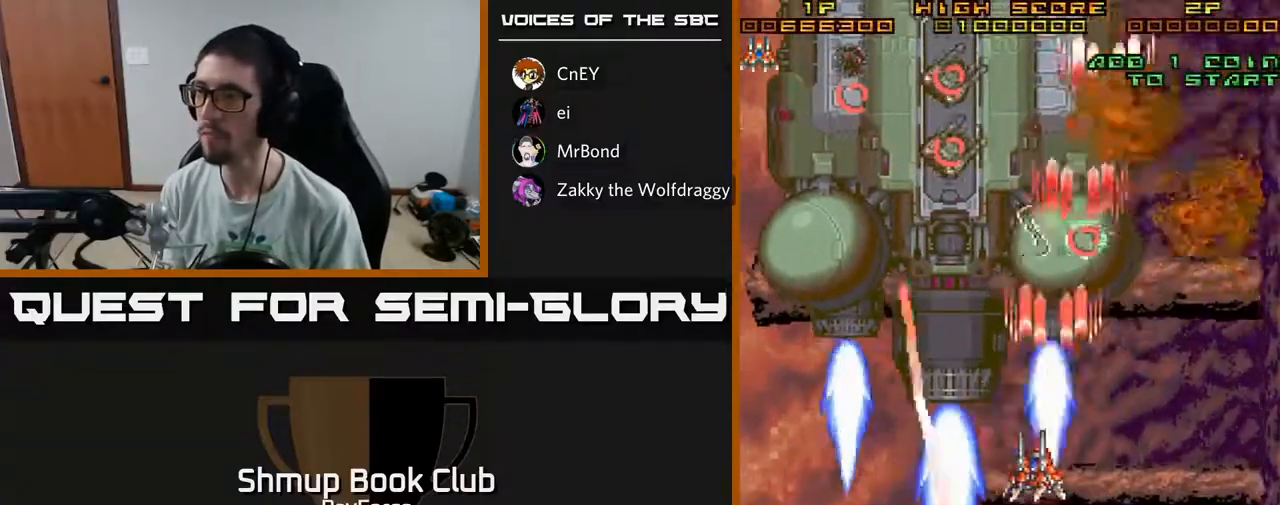
{"buttons": ["A", "DPAD_LEFT"], "left_stick": "center", "right_stick": "center", "events": []}
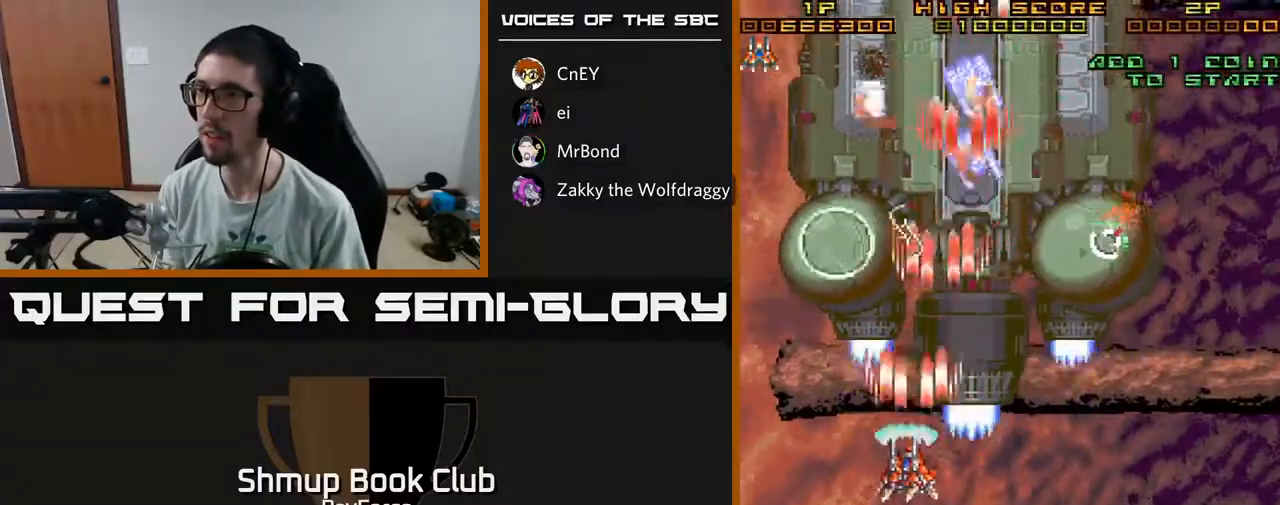
{"buttons": ["A", "DPAD_UP", "DPAD_RIGHT"], "left_stick": "center", "right_stick": "center", "events": [[283, "DPAD_DOWN", "down"], [283, "DPAD_LEFT", "up"], [317, "DPAD_RIGHT", "down"], [367, "DPAD_DOWN", "up"], [467, "DPAD_UP", "down"]]}
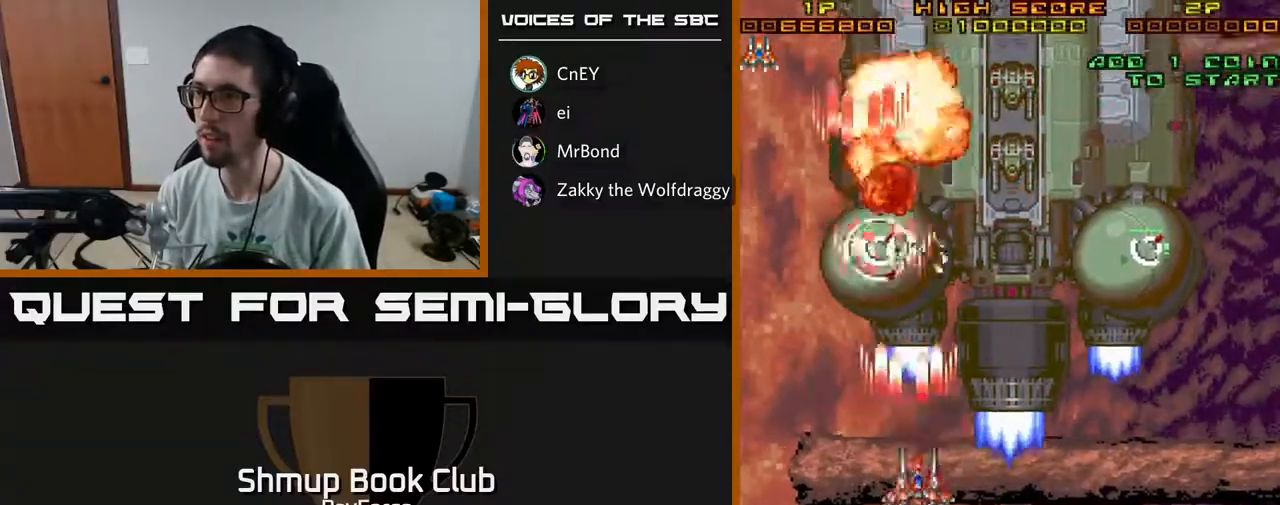
{"buttons": ["A", "DPAD_UP"], "left_stick": "center", "right_stick": "center", "events": [[383, "DPAD_RIGHT", "up"]]}
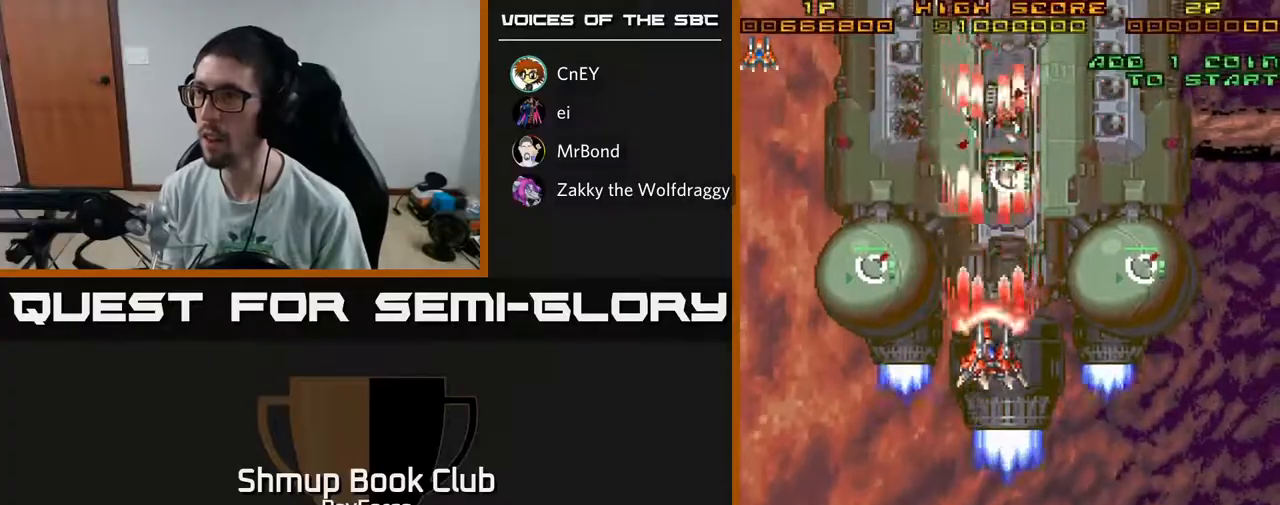
{"buttons": ["A", "X", "DPAD_UP", "DPAD_RIGHT"], "left_stick": "center", "right_stick": "center", "events": [[17, "DPAD_UP", "up"], [83, "DPAD_DOWN", "down"], [200, "DPAD_LEFT", "down"], [250, "DPAD_LEFT", "up"], [300, "DPAD_RIGHT", "down"], [317, "DPAD_DOWN", "up"], [417, "X", "down"], [467, "DPAD_UP", "down"]]}
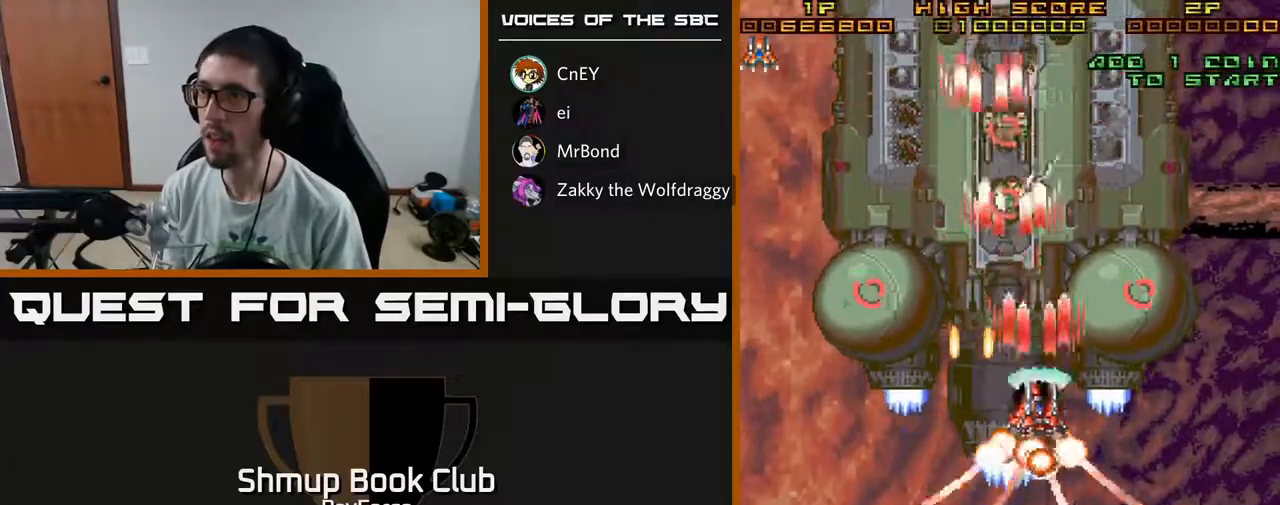
{"buttons": ["A", "DPAD_UP"], "left_stick": "center", "right_stick": "center", "events": [[83, "DPAD_UP", "up"], [100, "X", "up"], [300, "DPAD_RIGHT", "up"], [333, "DPAD_LEFT", "down"], [333, "DPAD_UP", "down"], [450, "DPAD_LEFT", "up"]]}